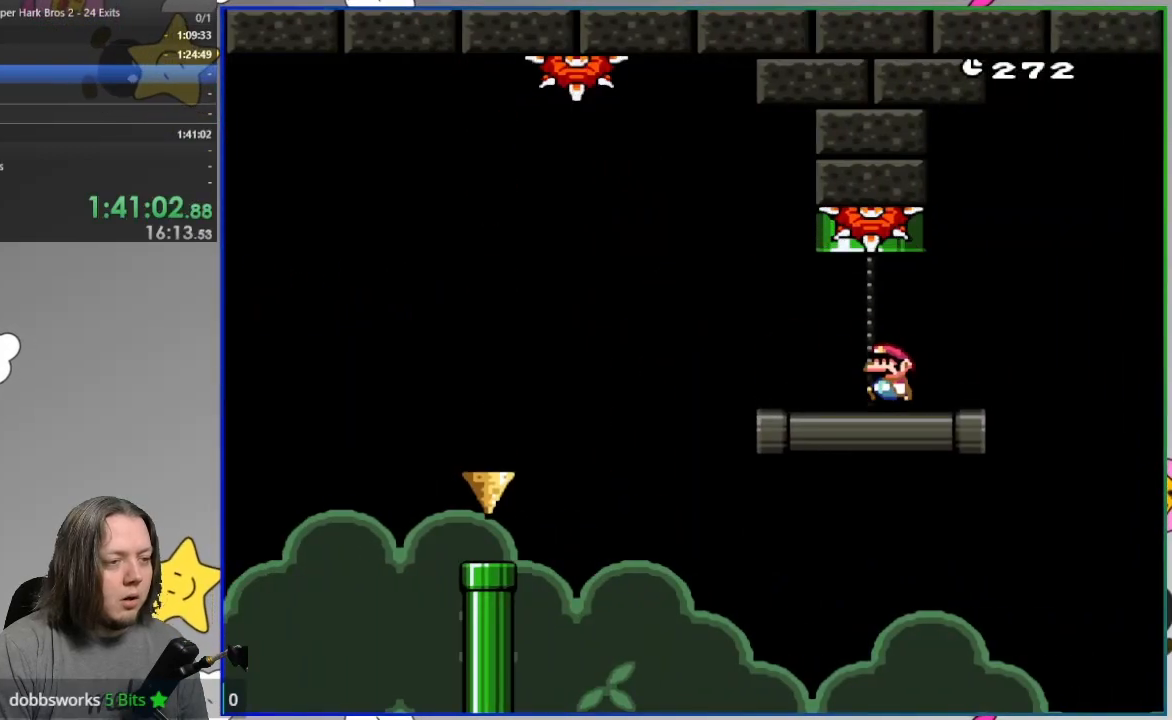
Gameplay with a controller (PlayStation layout); each line is a JSON object with the inputs held at the frame after it. "events" lists button and stick changes between this image and that frame as [ms after this image, input, new state], when the widget could be followed in between. Not read: HOME left_stick right_stick.
{"buttons": ["CROSS", "SQUARE", "DPAD_UP"], "events": [[67, "DPAD_UP", "down"], [83, "CROSS", "down"]]}
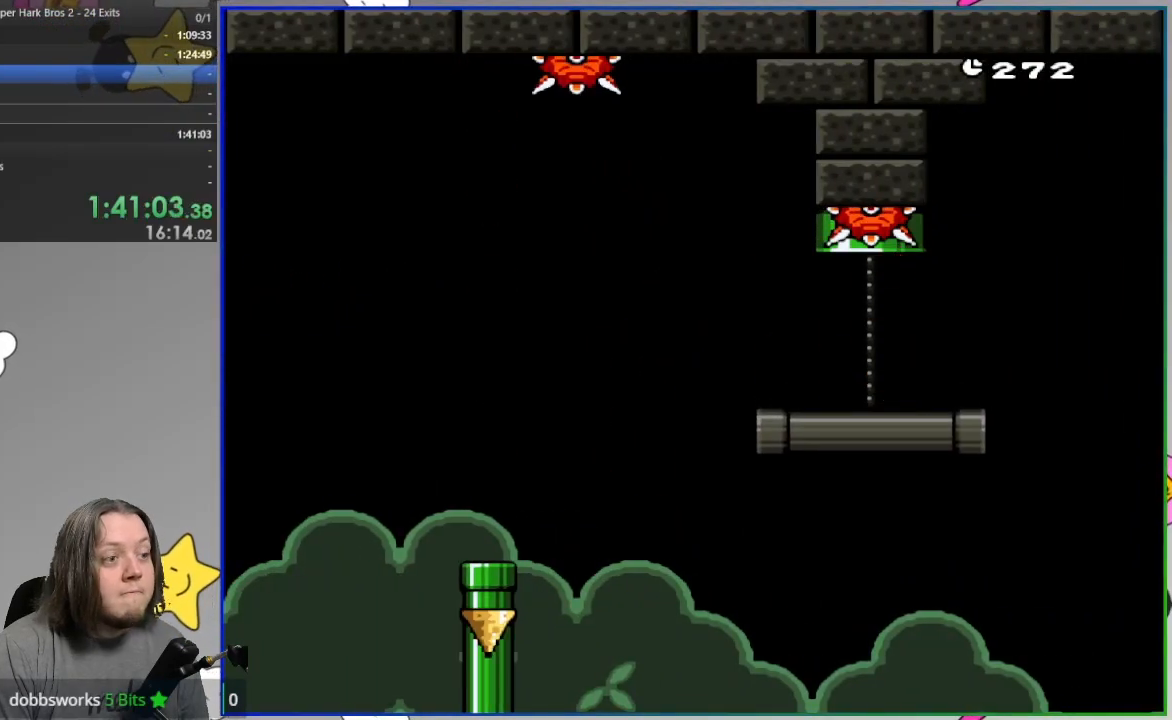
{"buttons": [], "events": [[167, "DPAD_UP", "up"], [233, "SQUARE", "up"], [250, "CROSS", "up"]]}
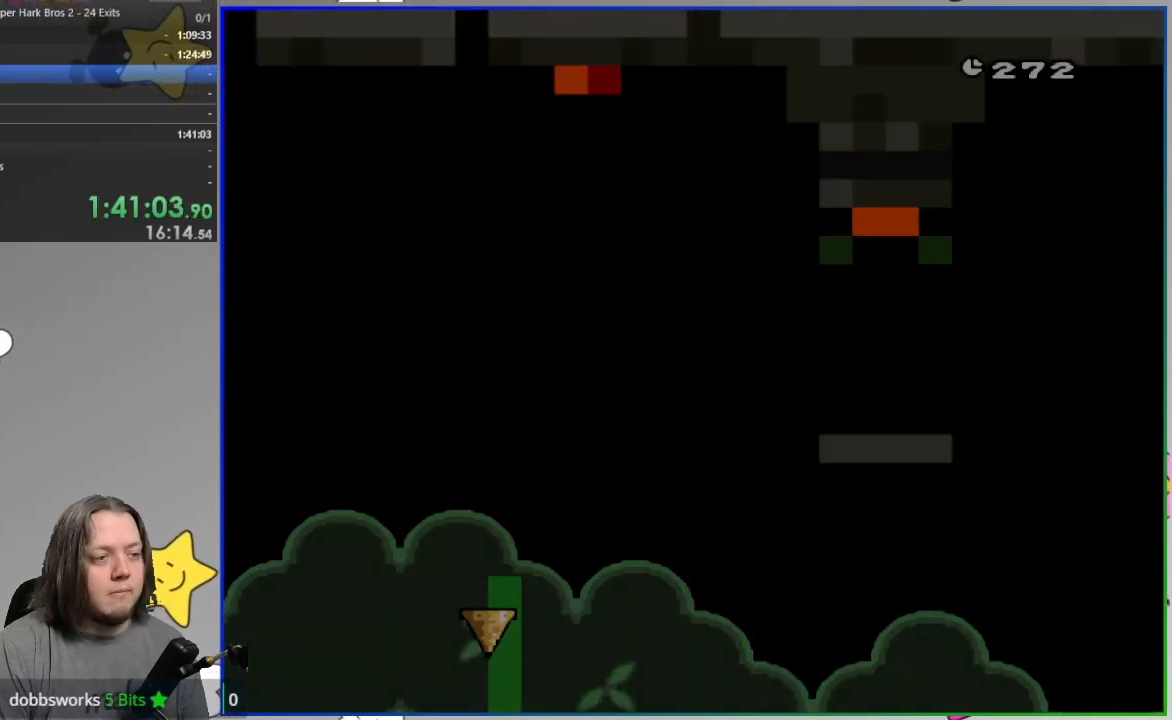
{"buttons": [], "events": []}
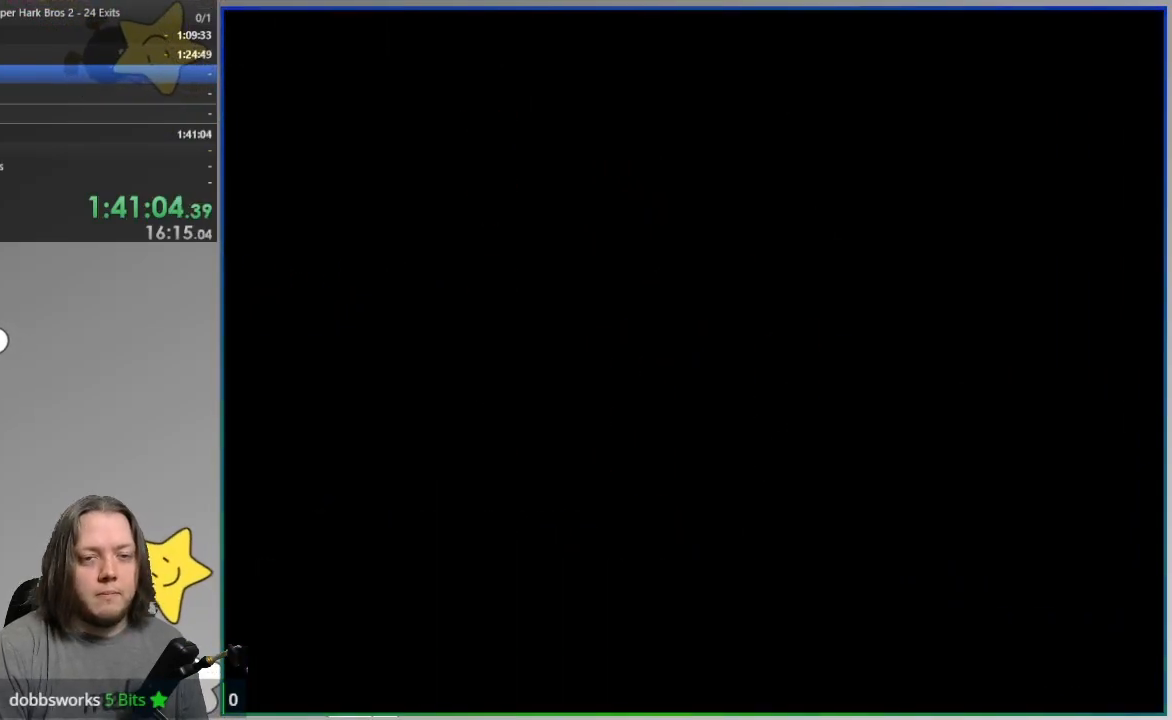
{"buttons": [], "events": []}
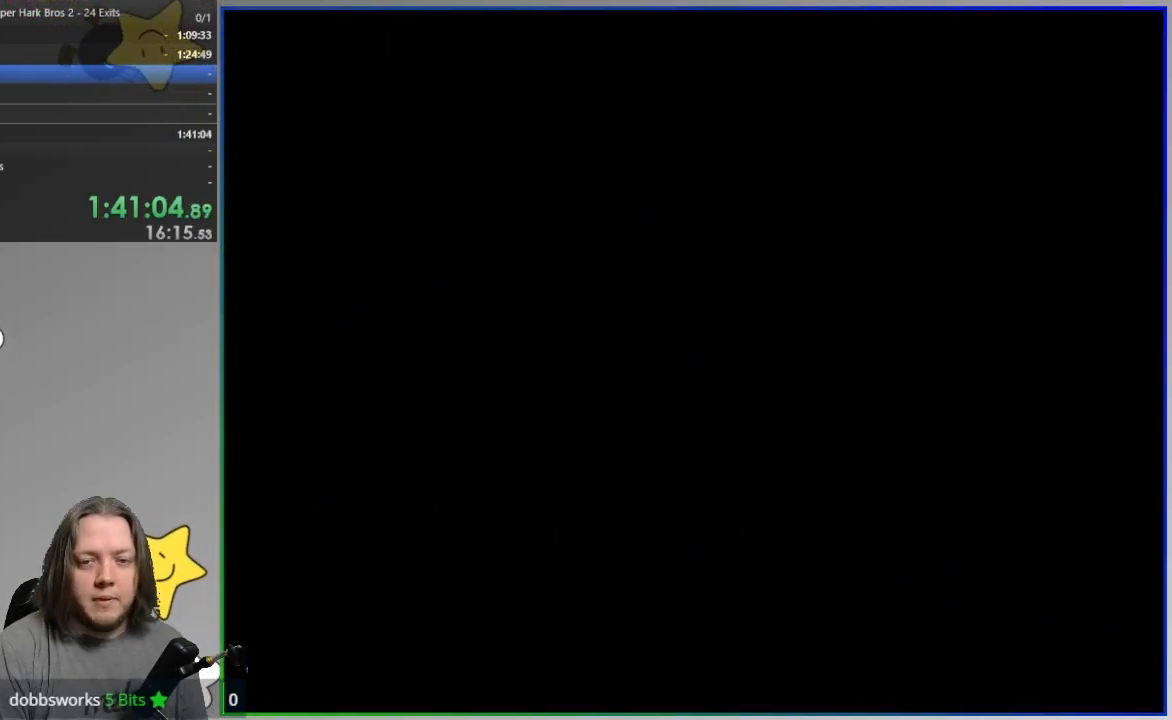
{"buttons": ["SQUARE"], "events": [[33, "SQUARE", "down"]]}
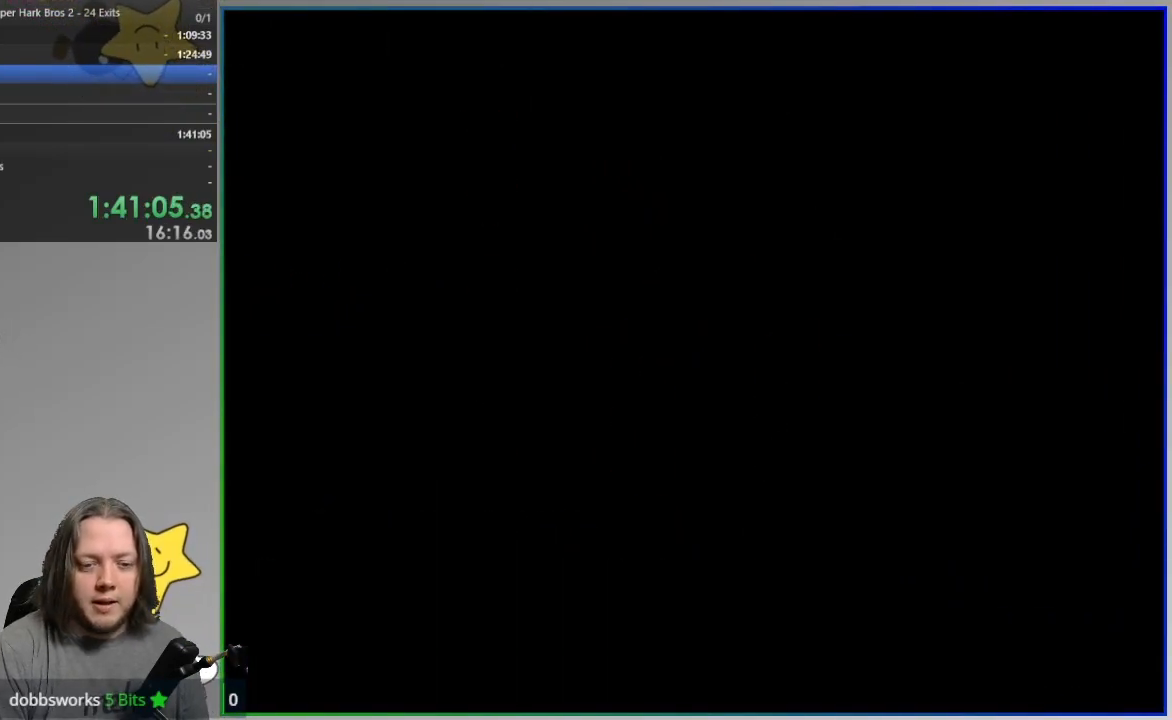
{"buttons": ["SQUARE"], "events": []}
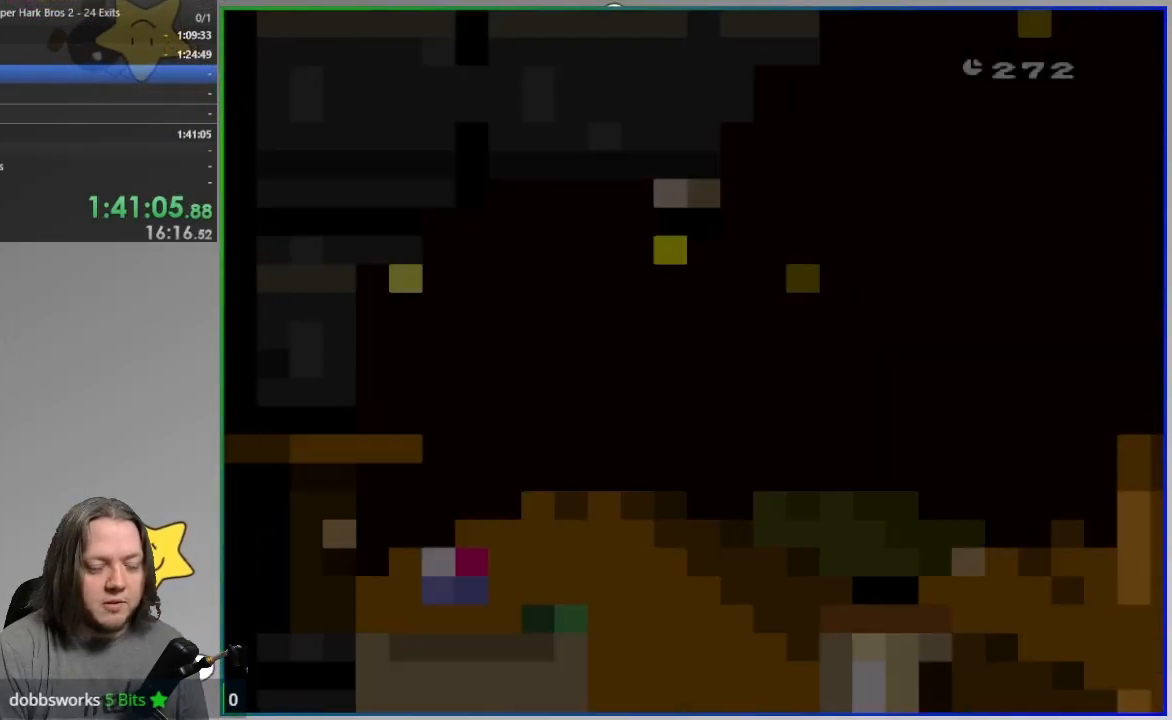
{"buttons": ["SQUARE"], "events": []}
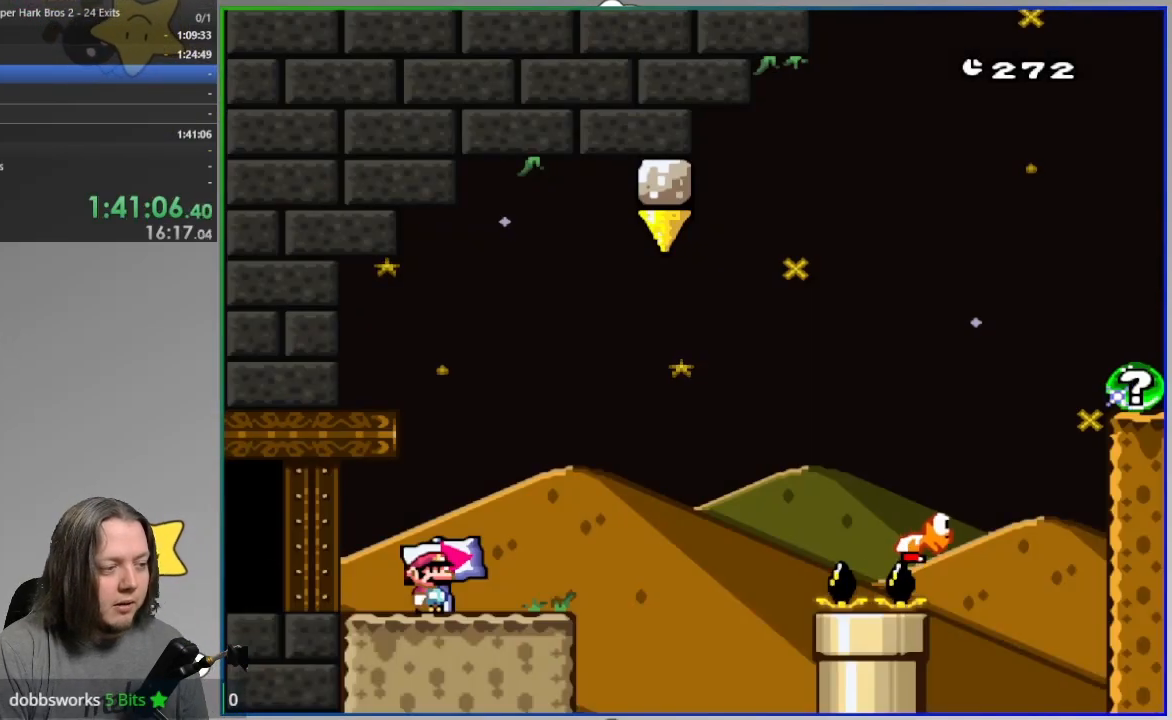
{"buttons": ["SQUARE", "DPAD_RIGHT"], "events": [[450, "DPAD_RIGHT", "down"]]}
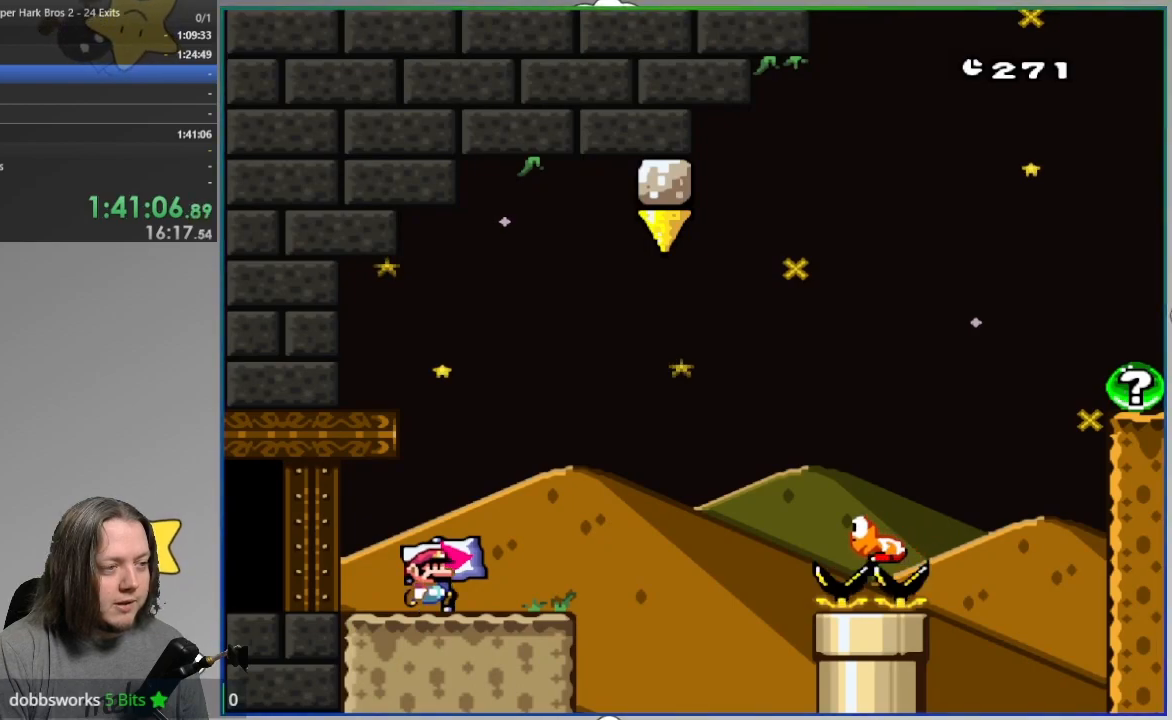
{"buttons": ["CROSS", "SQUARE", "DPAD_RIGHT"], "events": [[333, "CROSS", "down"]]}
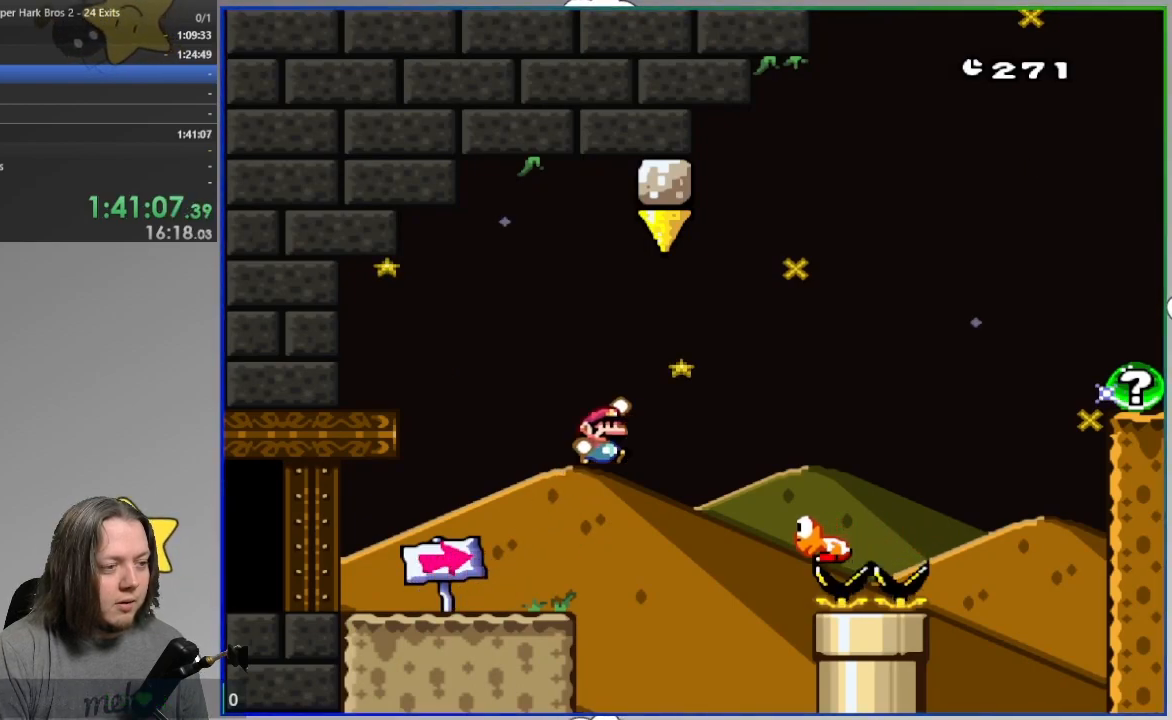
{"buttons": ["CROSS", "SQUARE", "DPAD_RIGHT"]}
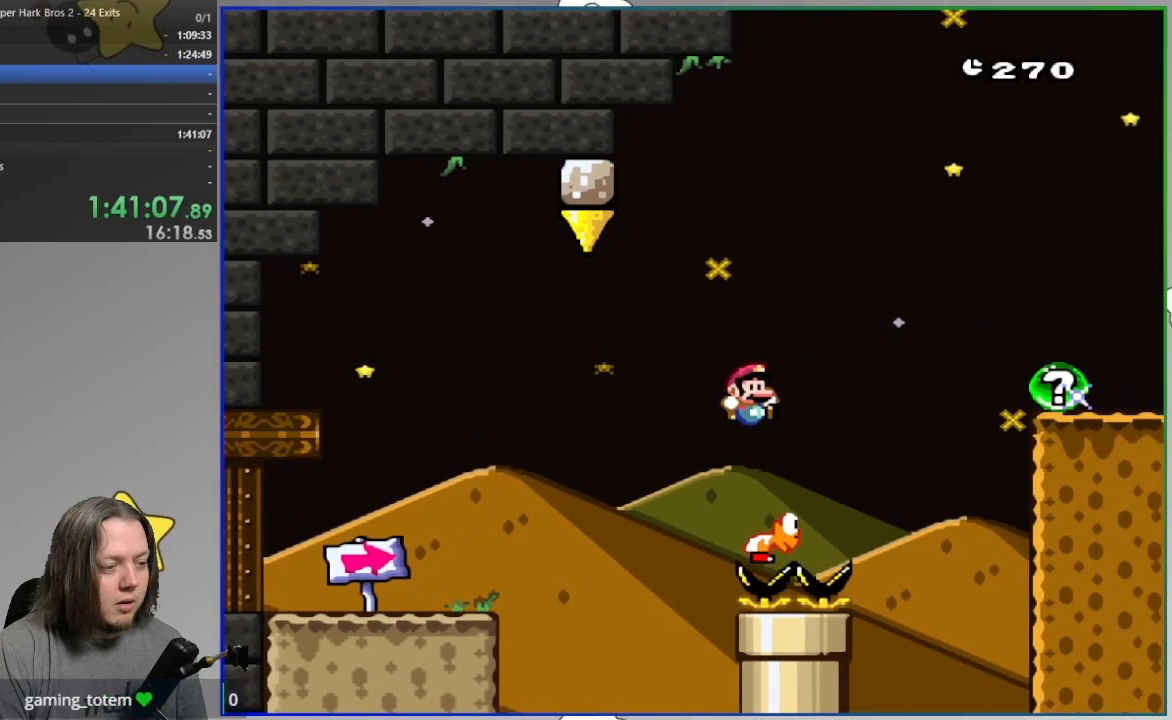
{"buttons": ["CROSS", "SQUARE", "DPAD_RIGHT"], "events": [[267, "DPAD_RIGHT", "up"], [400, "DPAD_RIGHT", "down"]]}
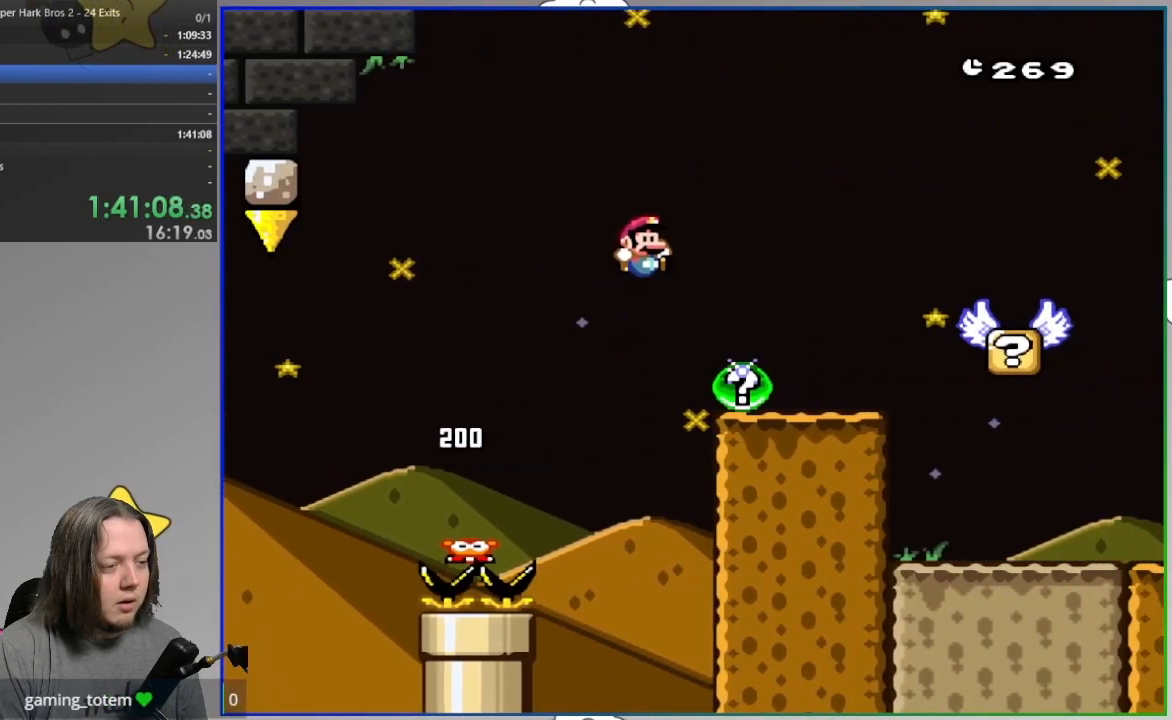
{"buttons": ["SQUARE"], "events": [[300, "DPAD_RIGHT", "up"], [333, "DPAD_LEFT", "down"], [400, "CROSS", "up"], [500, "DPAD_LEFT", "up"]]}
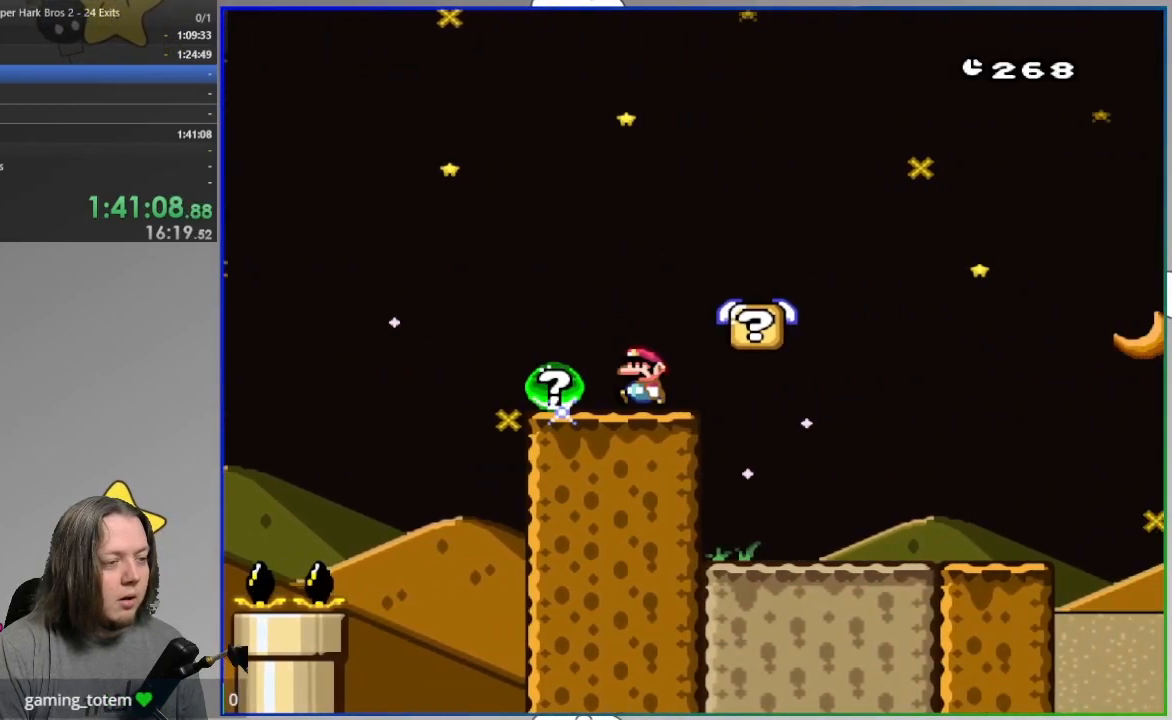
{"buttons": ["SQUARE"], "events": [[50, "CROSS", "down"], [300, "CROSS", "up"], [317, "DPAD_RIGHT", "down"], [500, "DPAD_RIGHT", "up"]]}
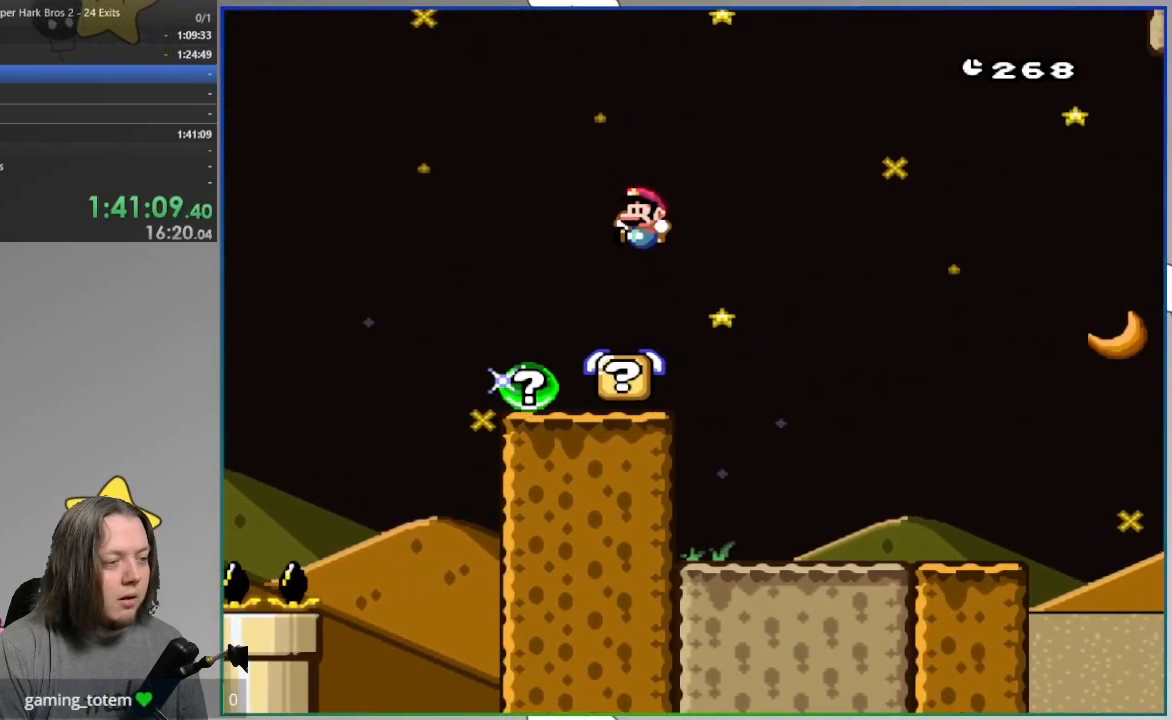
{"buttons": ["SQUARE"], "events": [[183, "DPAD_RIGHT", "down"], [250, "DPAD_RIGHT", "up"]]}
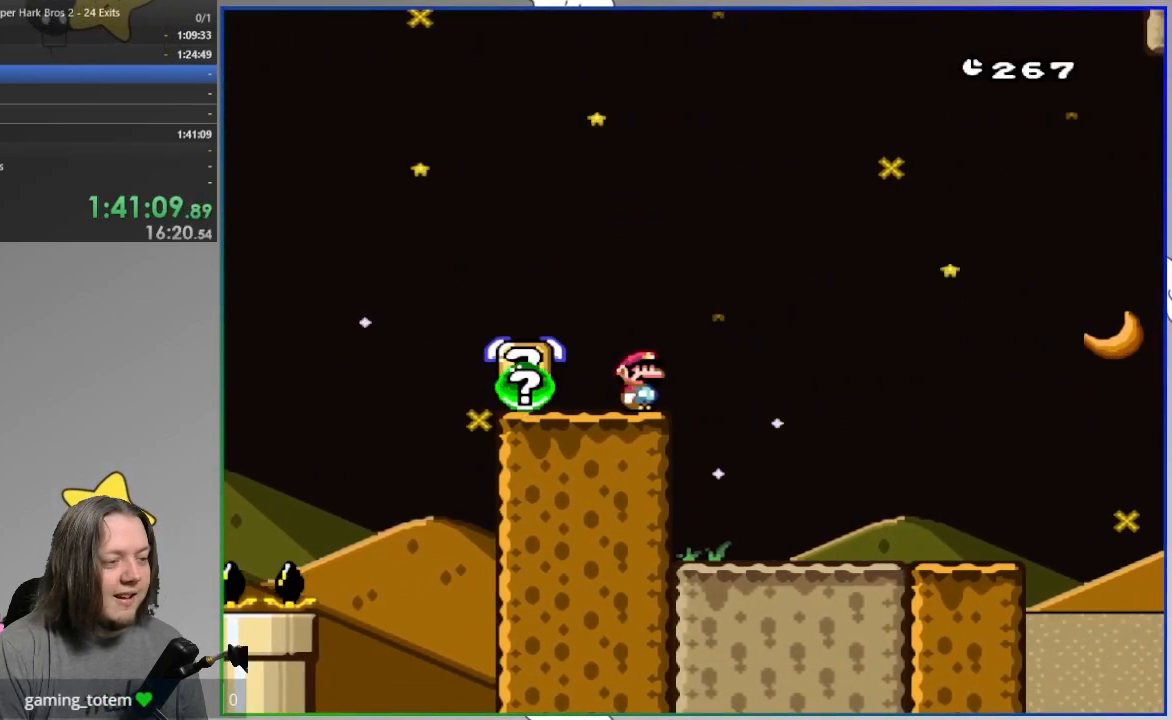
{"buttons": ["SQUARE"], "events": []}
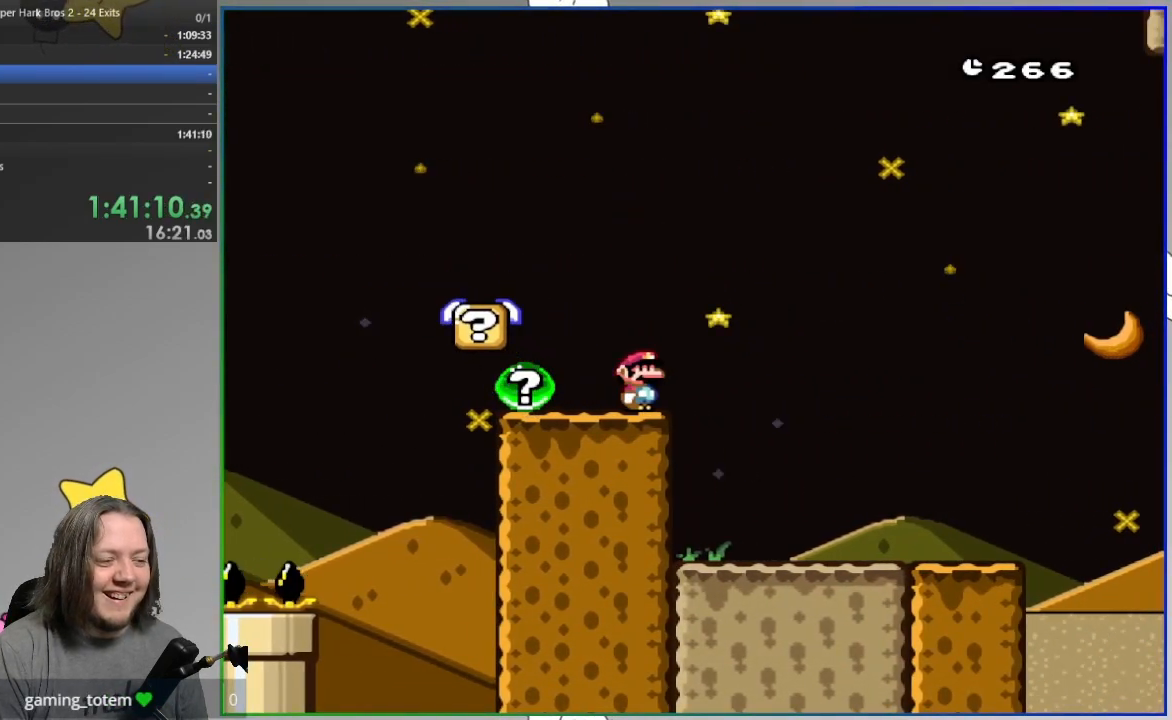
{"buttons": ["CROSS", "SQUARE", "DPAD_RIGHT"], "events": [[350, "DPAD_RIGHT", "down"], [400, "CROSS", "down"]]}
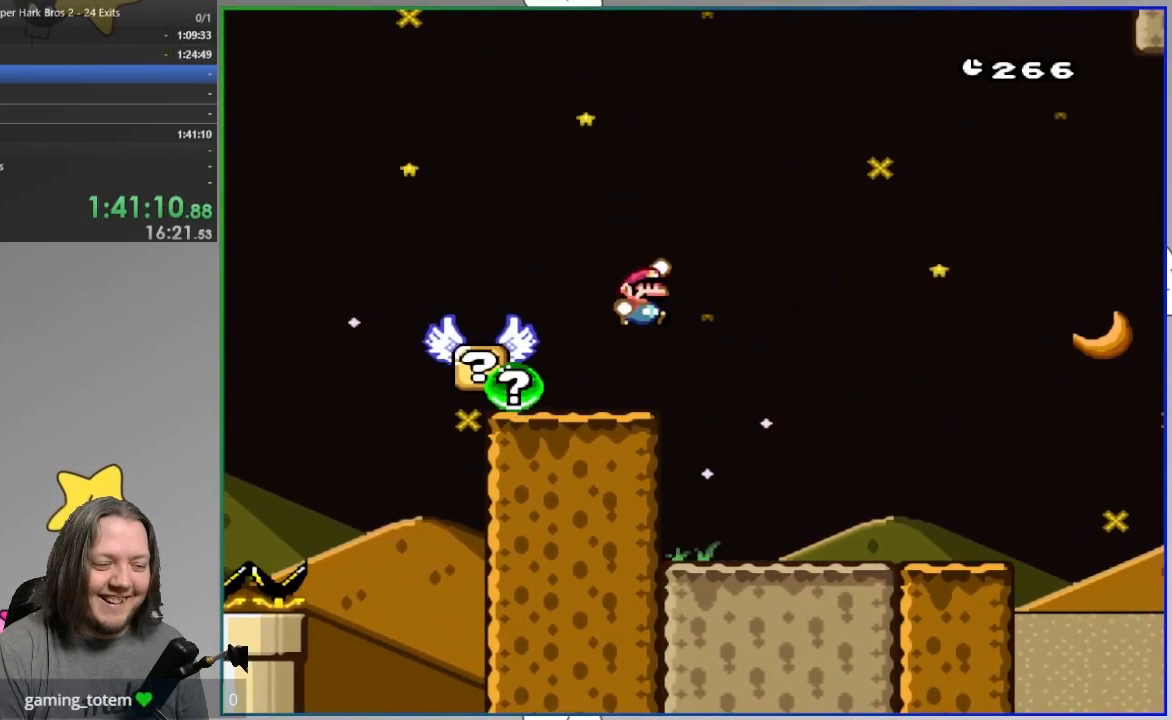
{"buttons": ["SQUARE", "DPAD_RIGHT"], "events": [[33, "CROSS", "up"]]}
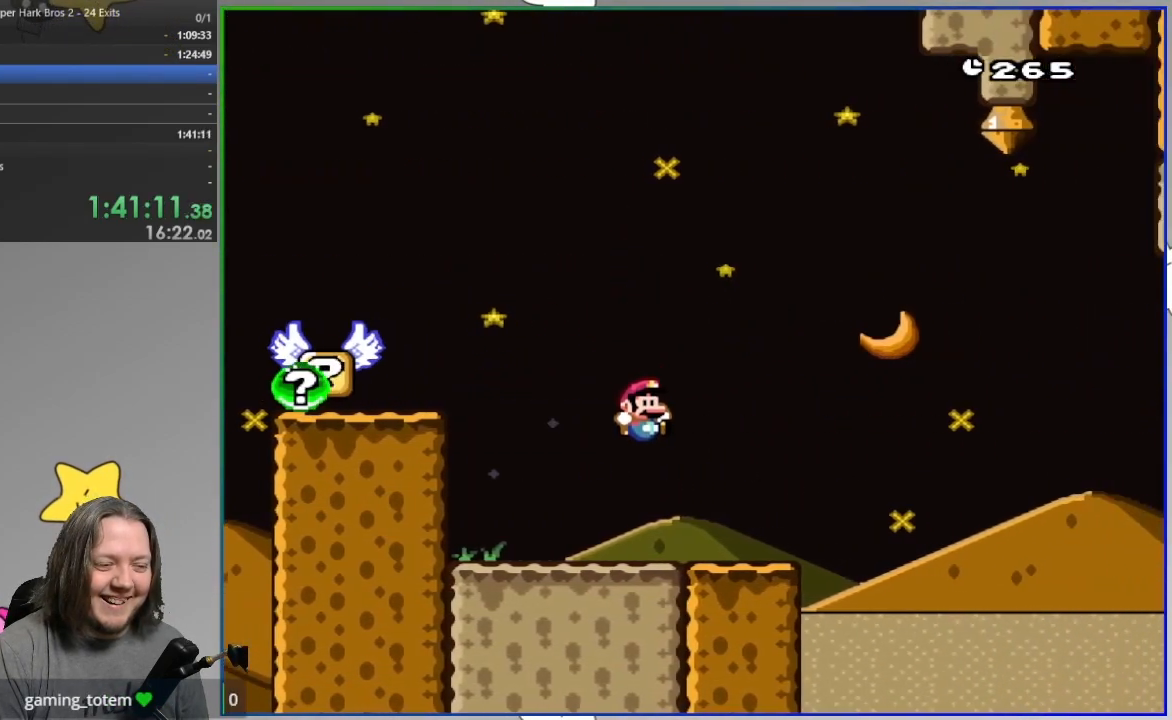
{"buttons": ["SQUARE"]}
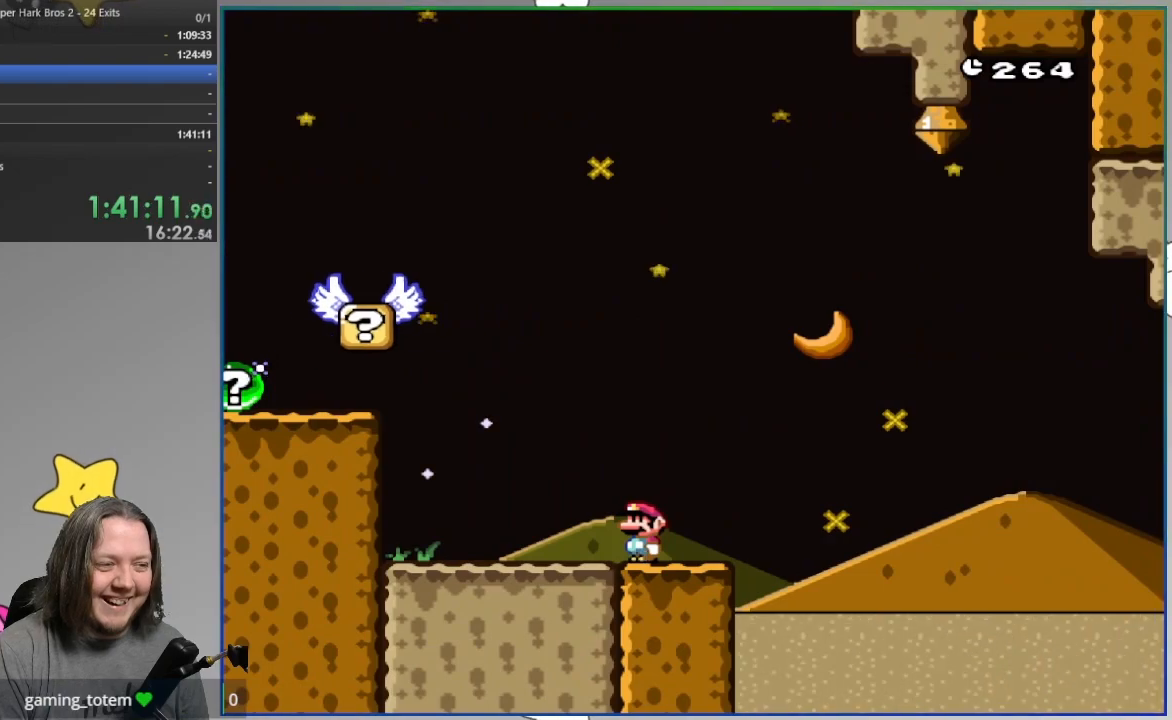
{"buttons": ["CROSS", "SQUARE", "DPAD_RIGHT"], "events": [[150, "DPAD_RIGHT", "down"], [367, "CROSS", "down"]]}
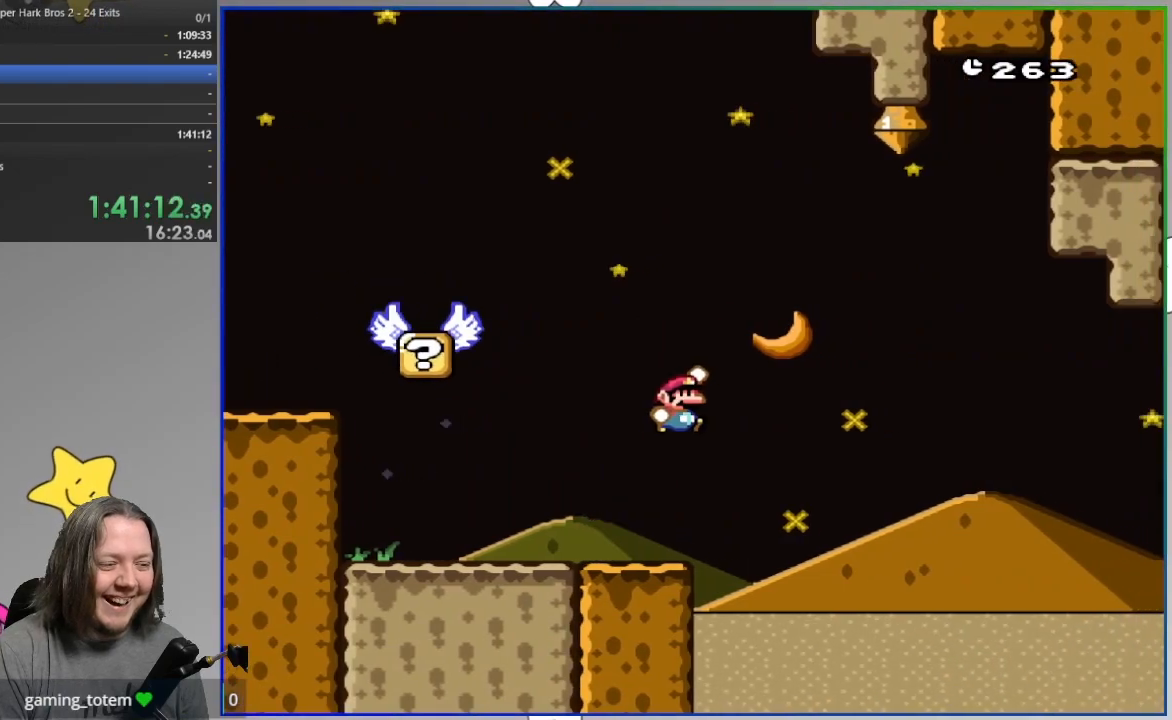
{"buttons": ["CROSS", "SQUARE", "DPAD_LEFT"]}
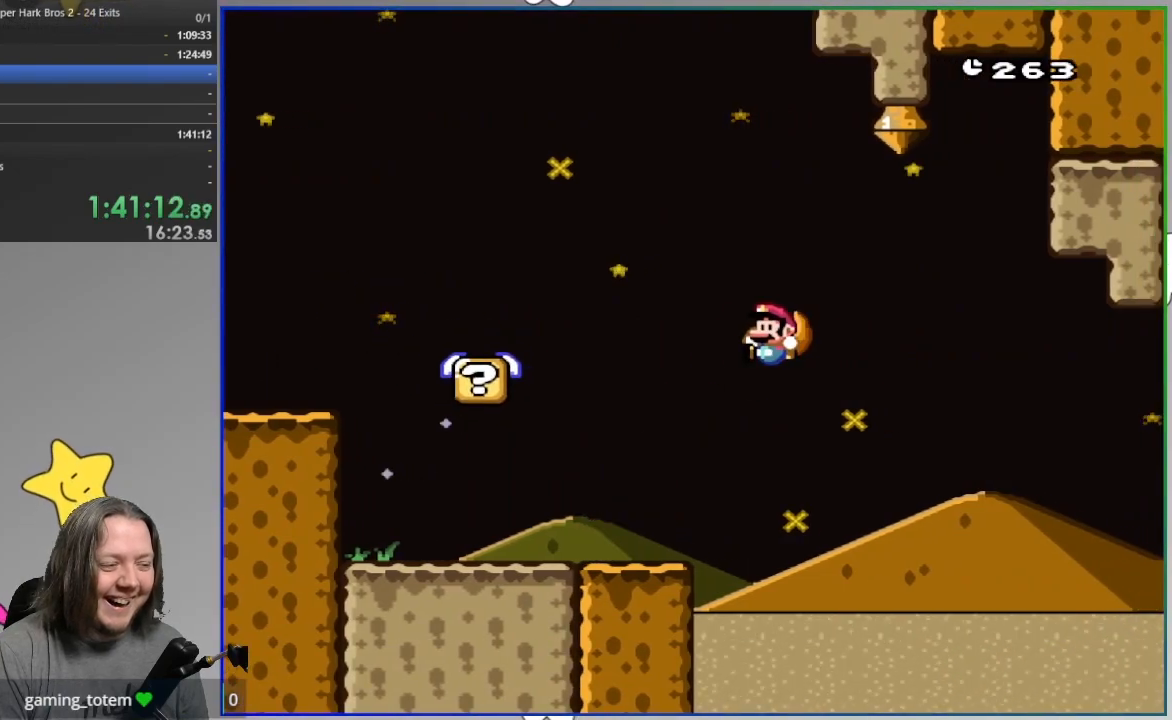
{"buttons": ["SQUARE"], "events": [[167, "CROSS", "up"], [250, "DPAD_LEFT", "up"]]}
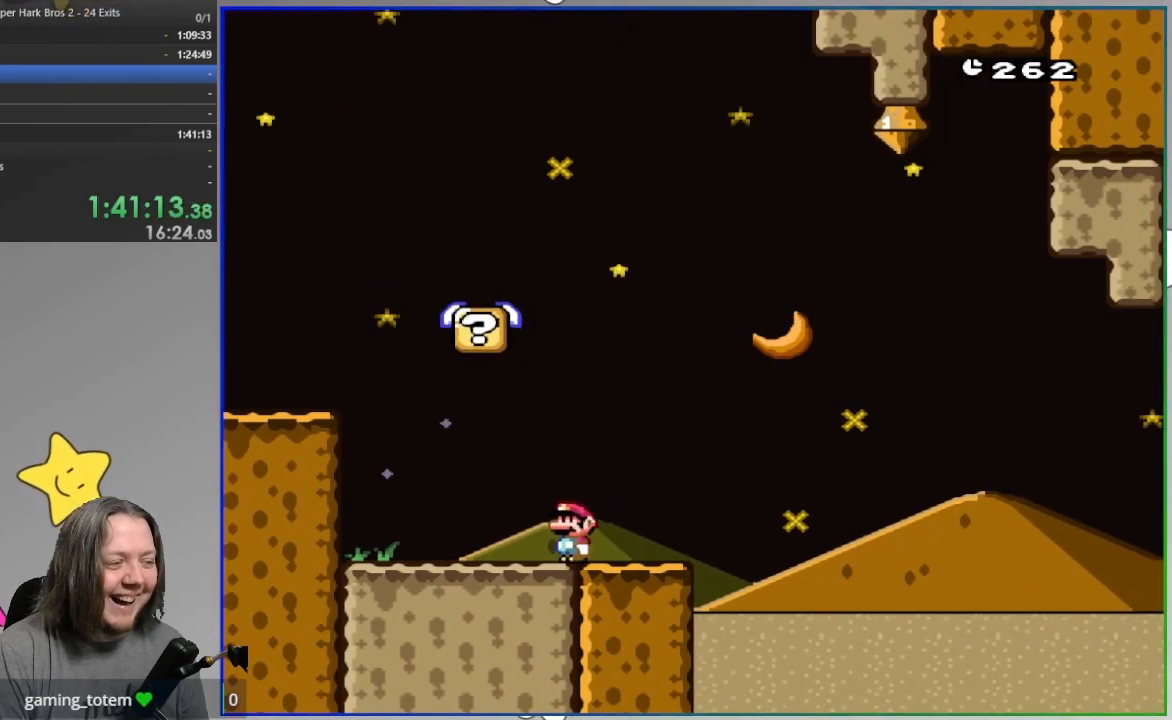
{"buttons": ["SQUARE", "DPAD_RIGHT"]}
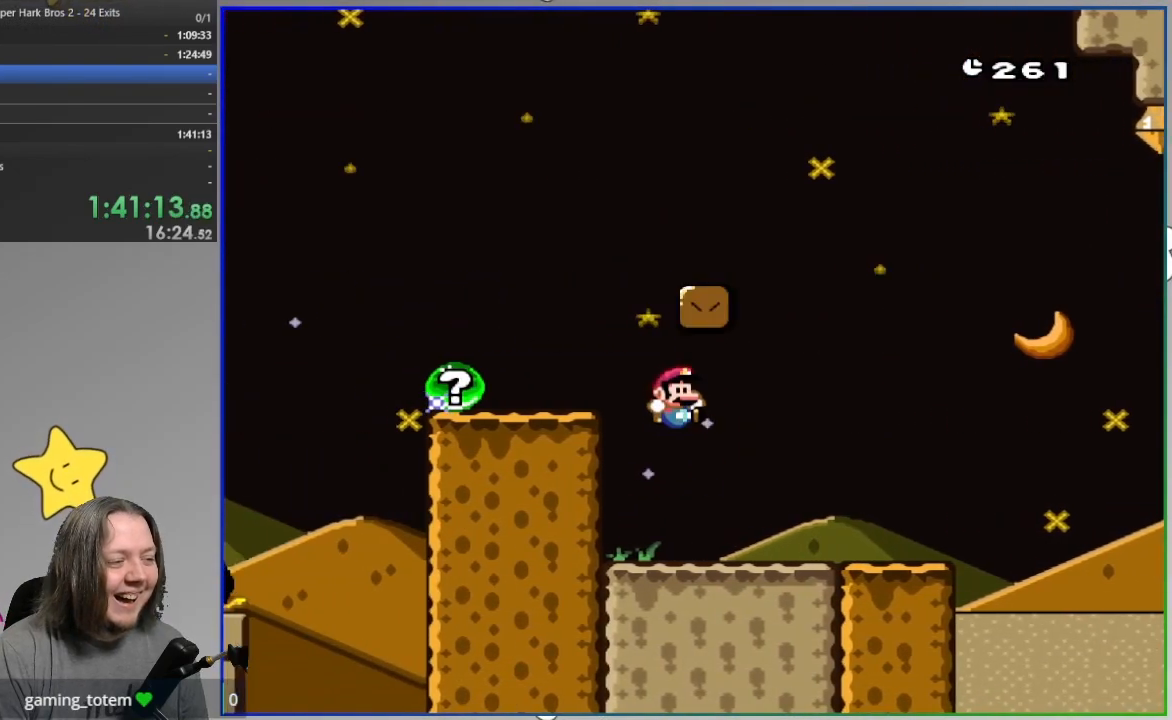
{"buttons": ["CROSS", "SQUARE", "DPAD_LEFT"], "events": [[83, "DPAD_RIGHT", "up"], [267, "DPAD_LEFT", "down"], [450, "CROSS", "down"]]}
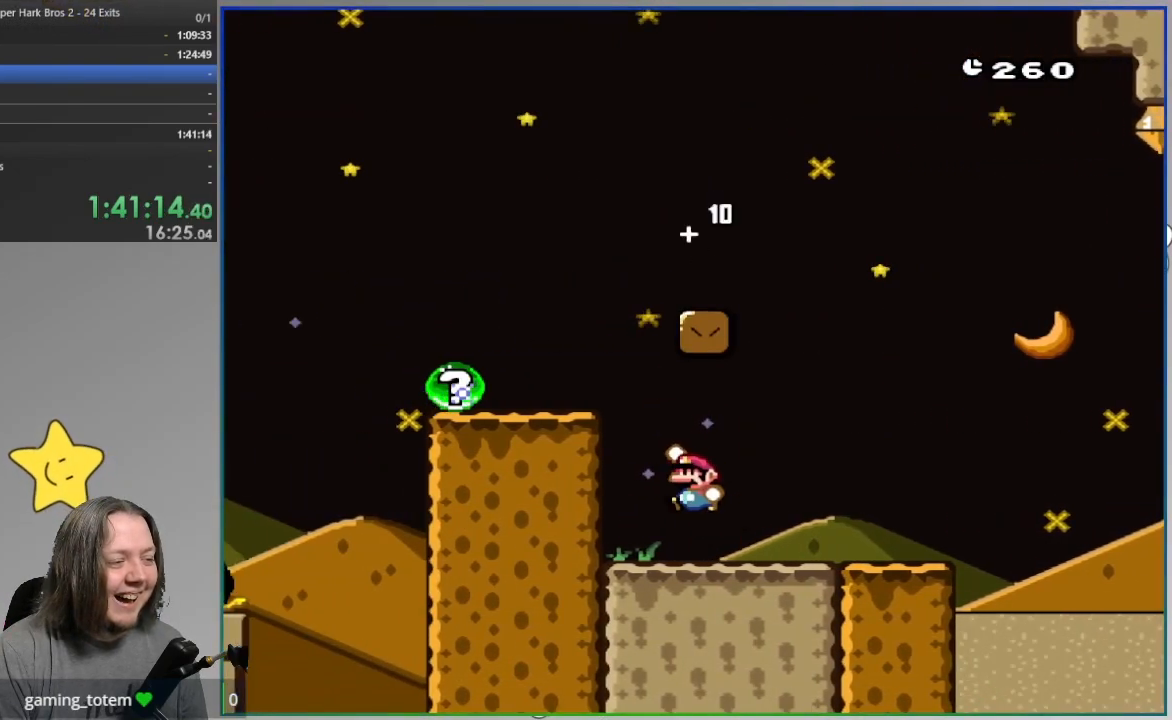
{"buttons": ["SQUARE"], "events": [[117, "DPAD_LEFT", "up"], [217, "CROSS", "up"], [233, "DPAD_RIGHT", "down"], [333, "DPAD_RIGHT", "up"]]}
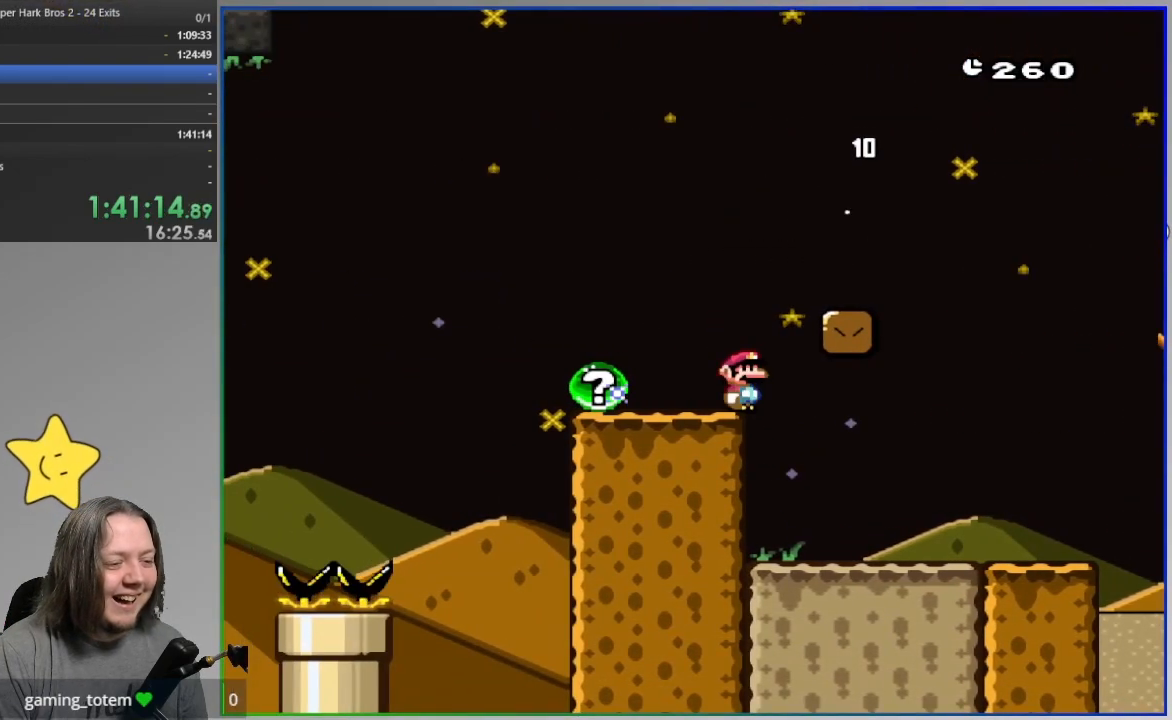
{"buttons": ["SQUARE"], "events": []}
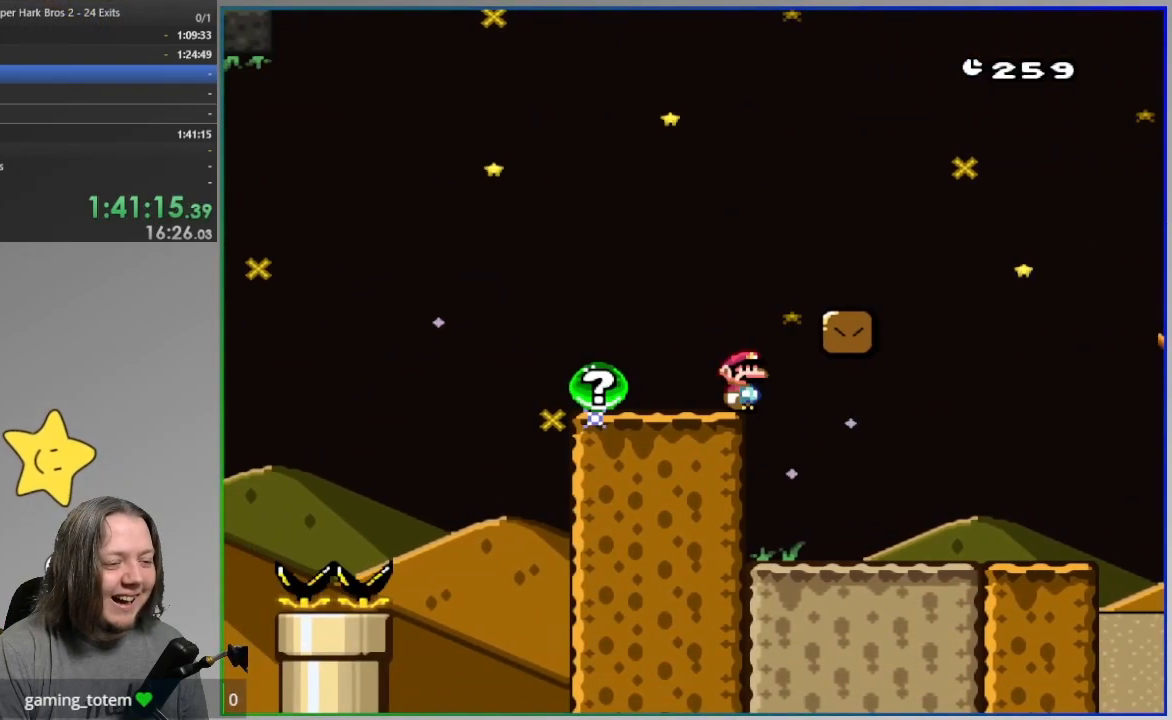
{"buttons": ["CROSS", "SQUARE", "DPAD_LEFT"], "events": [[50, "CROSS", "down"], [367, "DPAD_LEFT", "down"]]}
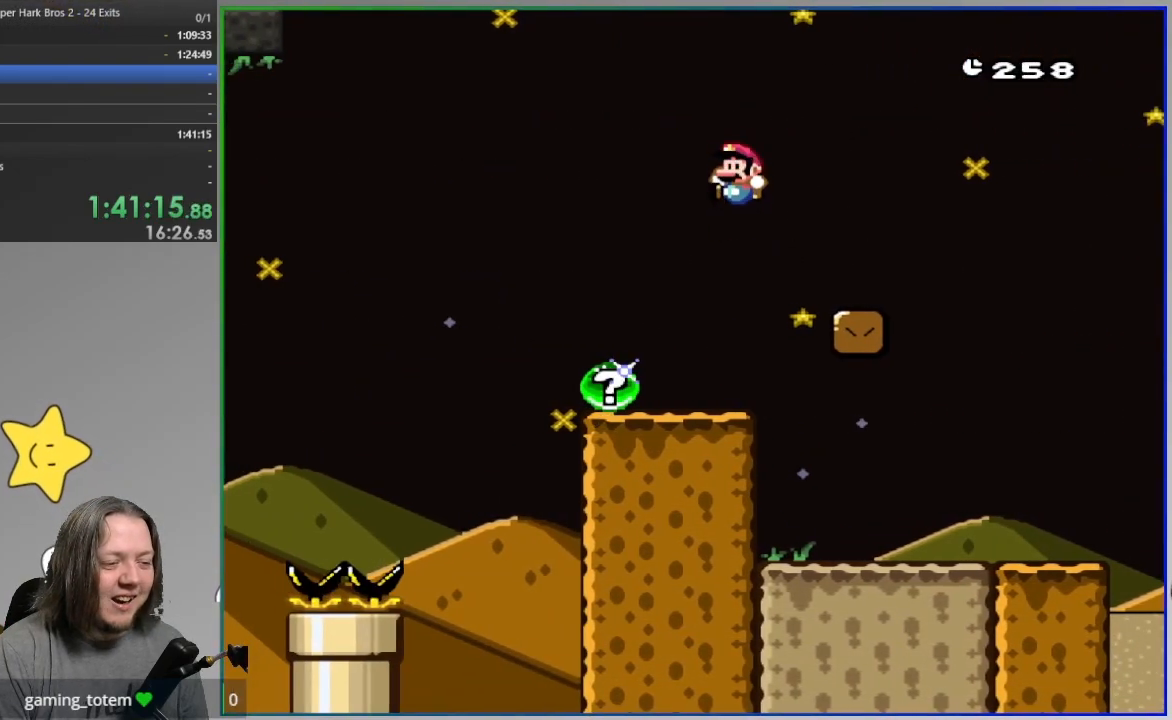
{"buttons": []}